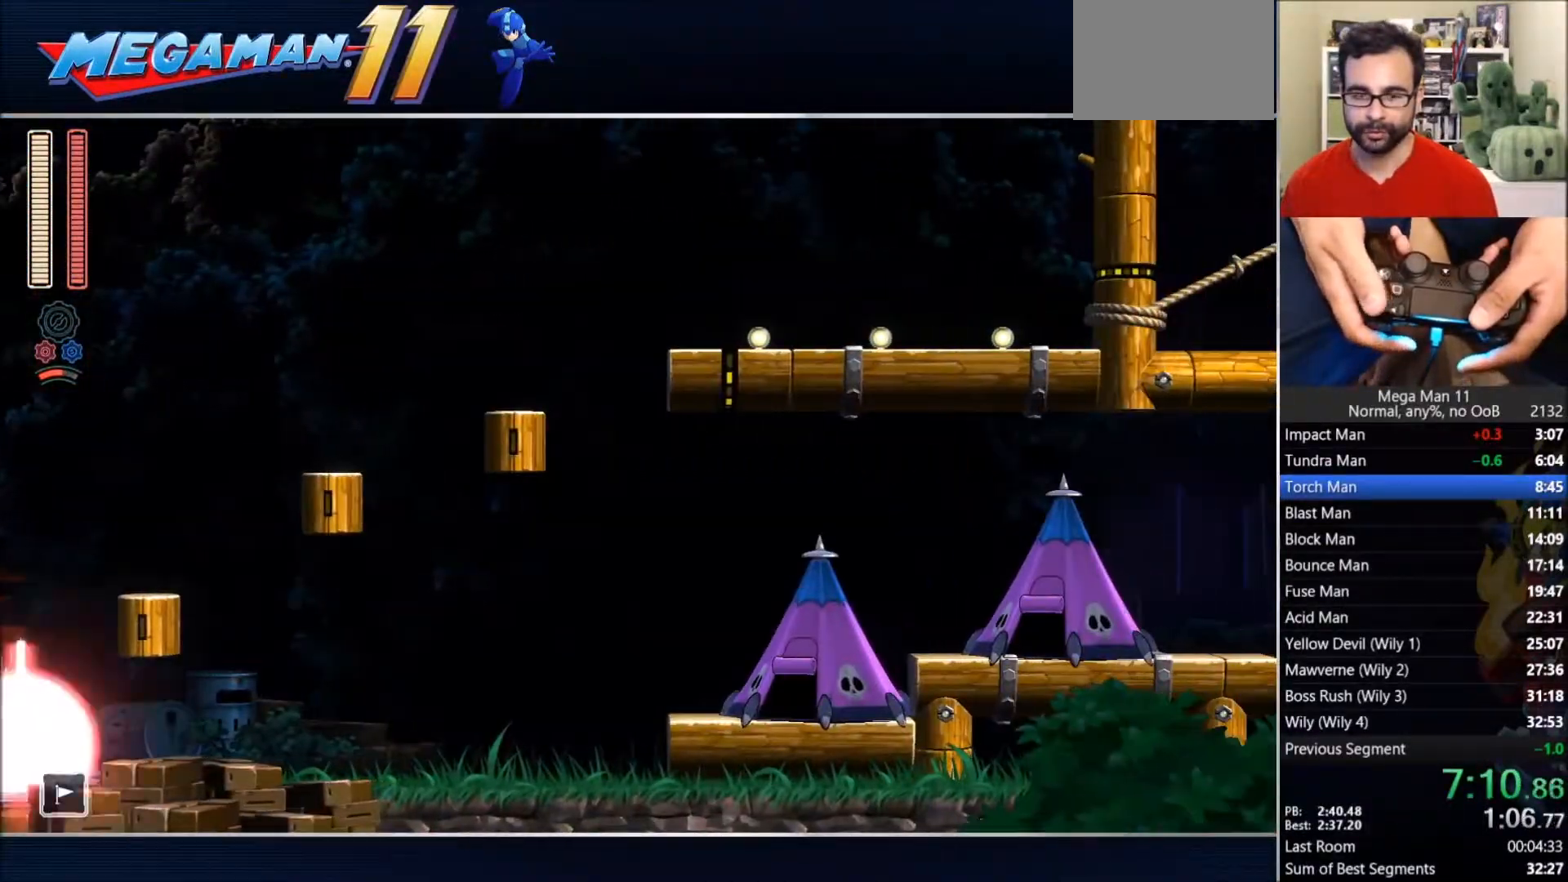
Gameplay with a controller (PlayStation layout); each line is a JSON object with the inputs held at the frame after it (dt_ms = milliseconds from this image to that frame). "events" lists button and stick changes between this image and that frame as [ms after this image, input, new state], when the widget could be followed in between.
{"dt_ms": 500, "buttons": ["CIRCLE", "DPAD_RIGHT"], "left_stick": "center", "right_stick": "center", "events": [[233, "CIRCLE", "up"], [350, "CIRCLE", "down"]]}
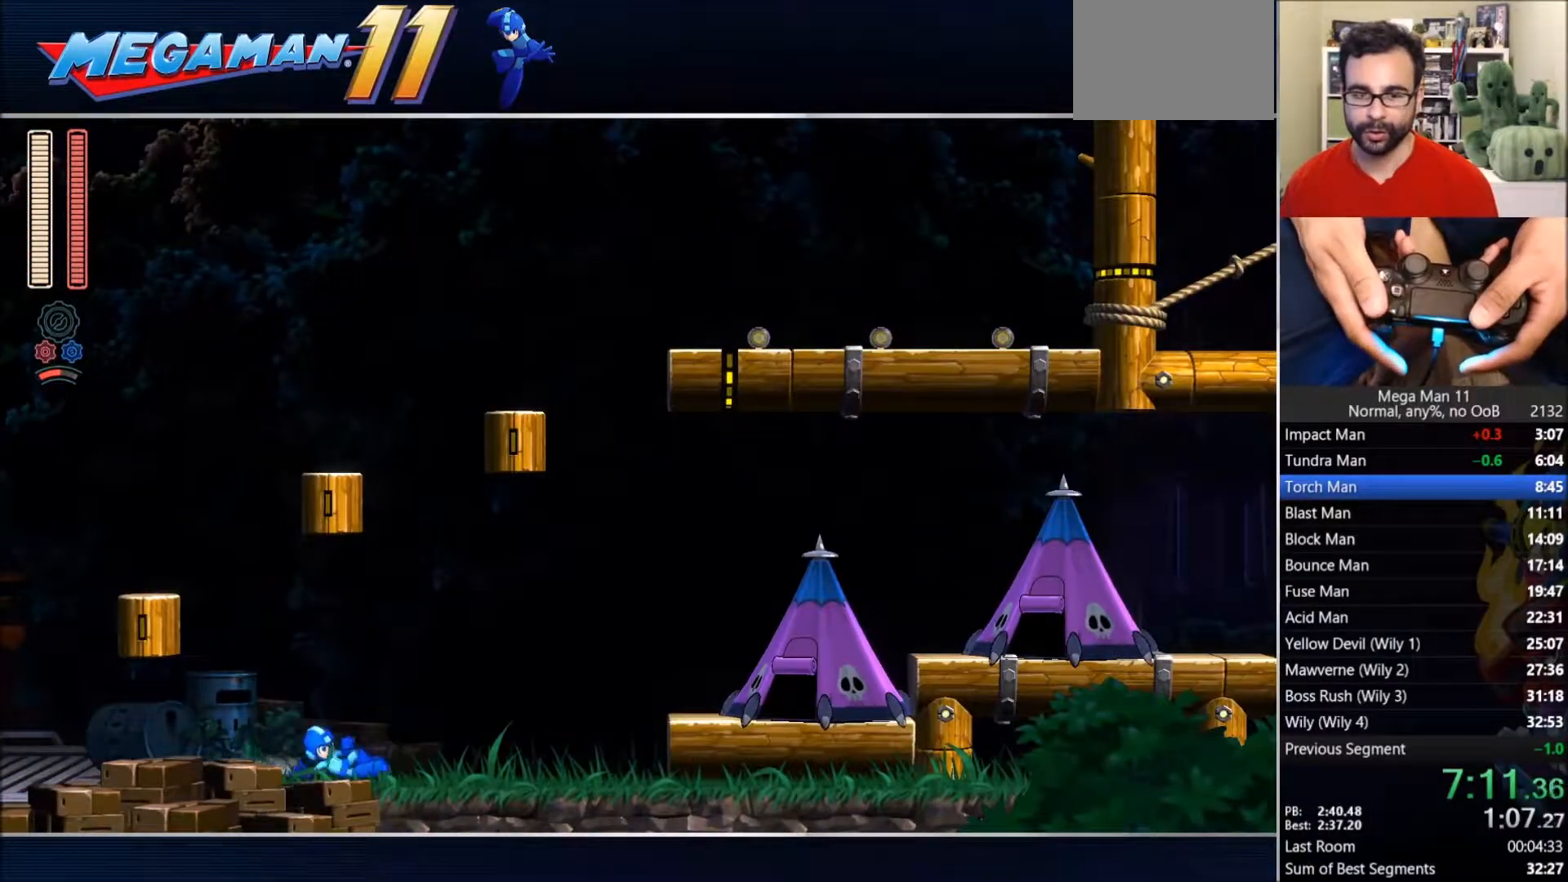
{"dt_ms": 500, "buttons": ["CIRCLE", "TRIANGLE", "DPAD_RIGHT"], "left_stick": "center", "right_stick": "center", "events": [[150, "CIRCLE", "up"], [267, "CIRCLE", "down"], [417, "CROSS", "down"], [433, "TRIANGLE", "down"], [500, "CROSS", "up"]]}
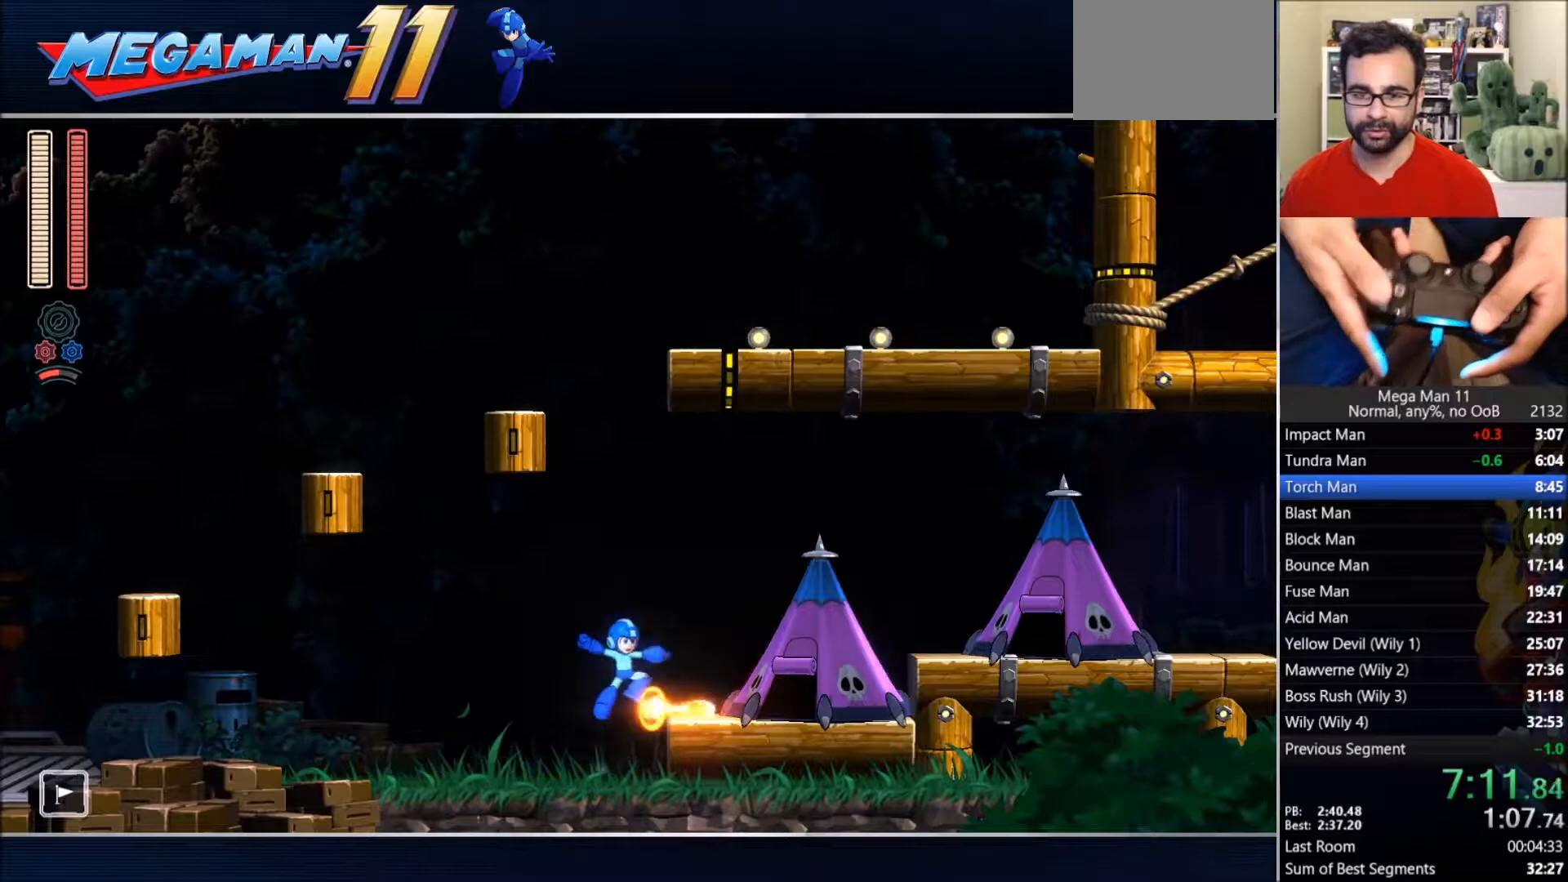
{"dt_ms": 500, "buttons": ["CROSS", "CIRCLE", "DPAD_RIGHT"], "left_stick": "center", "right_stick": "center", "events": [[50, "CIRCLE", "up"], [117, "TRIANGLE", "up"], [317, "CIRCLE", "down"], [450, "CROSS", "down"]]}
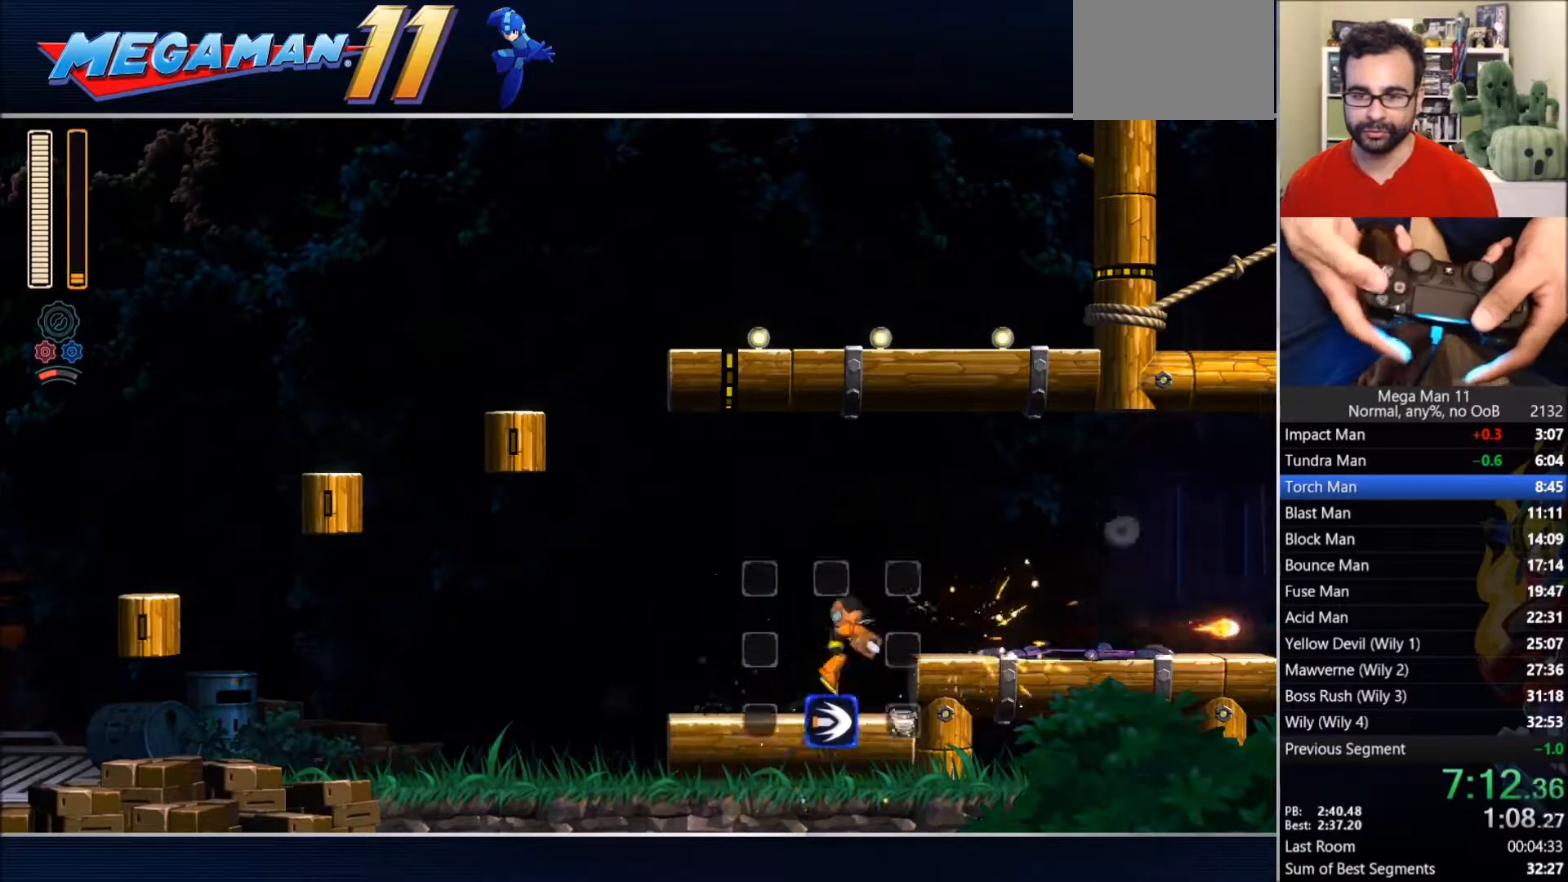
{"dt_ms": 500, "buttons": ["CIRCLE", "DPAD_RIGHT"], "left_stick": "center", "right_stick": "center", "events": [[67, "CIRCLE", "up"], [67, "CROSS", "up"], [333, "CIRCLE", "down"]]}
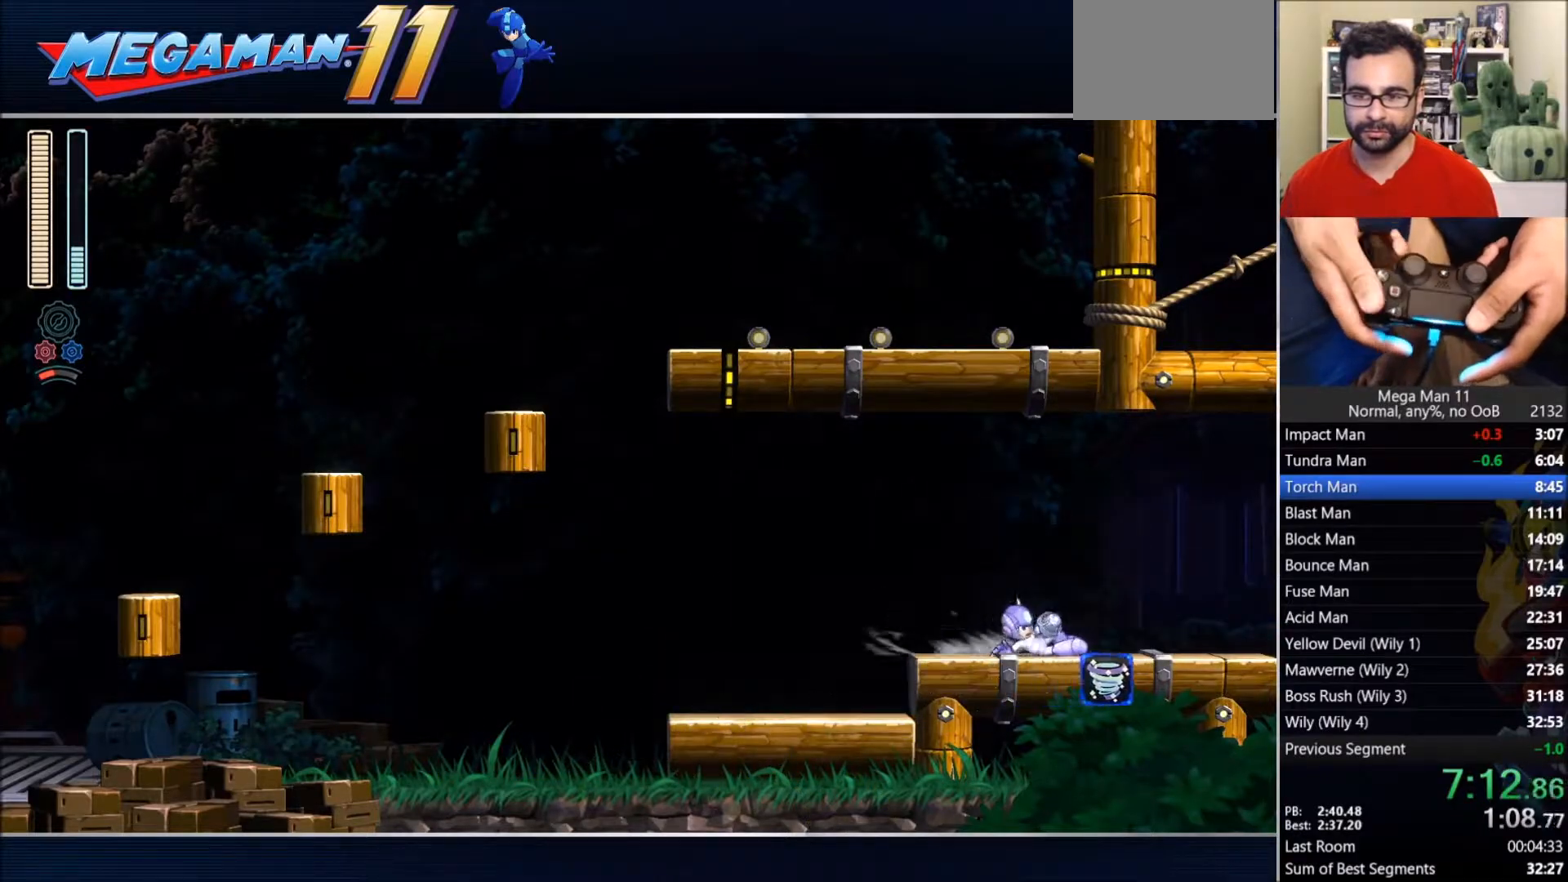
{"dt_ms": 500, "buttons": ["DPAD_RIGHT"], "left_stick": "center", "right_stick": "center", "events": [[67, "CIRCLE", "up"], [233, "CIRCLE", "down"], [467, "CIRCLE", "up"]]}
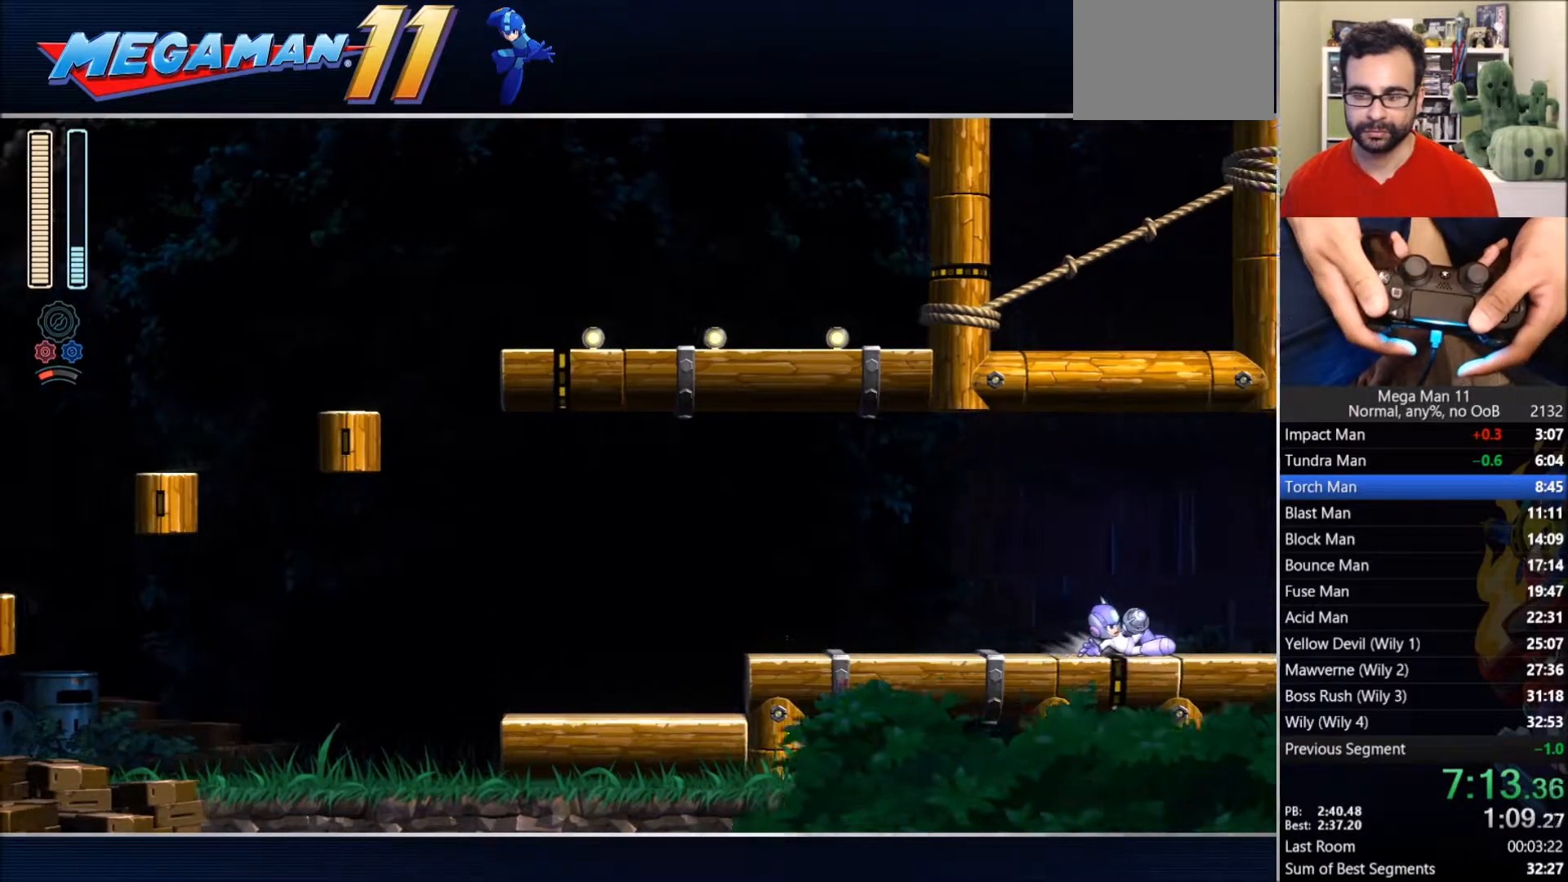
{"dt_ms": 500, "buttons": ["DPAD_RIGHT"], "left_stick": "center", "right_stick": "center", "events": []}
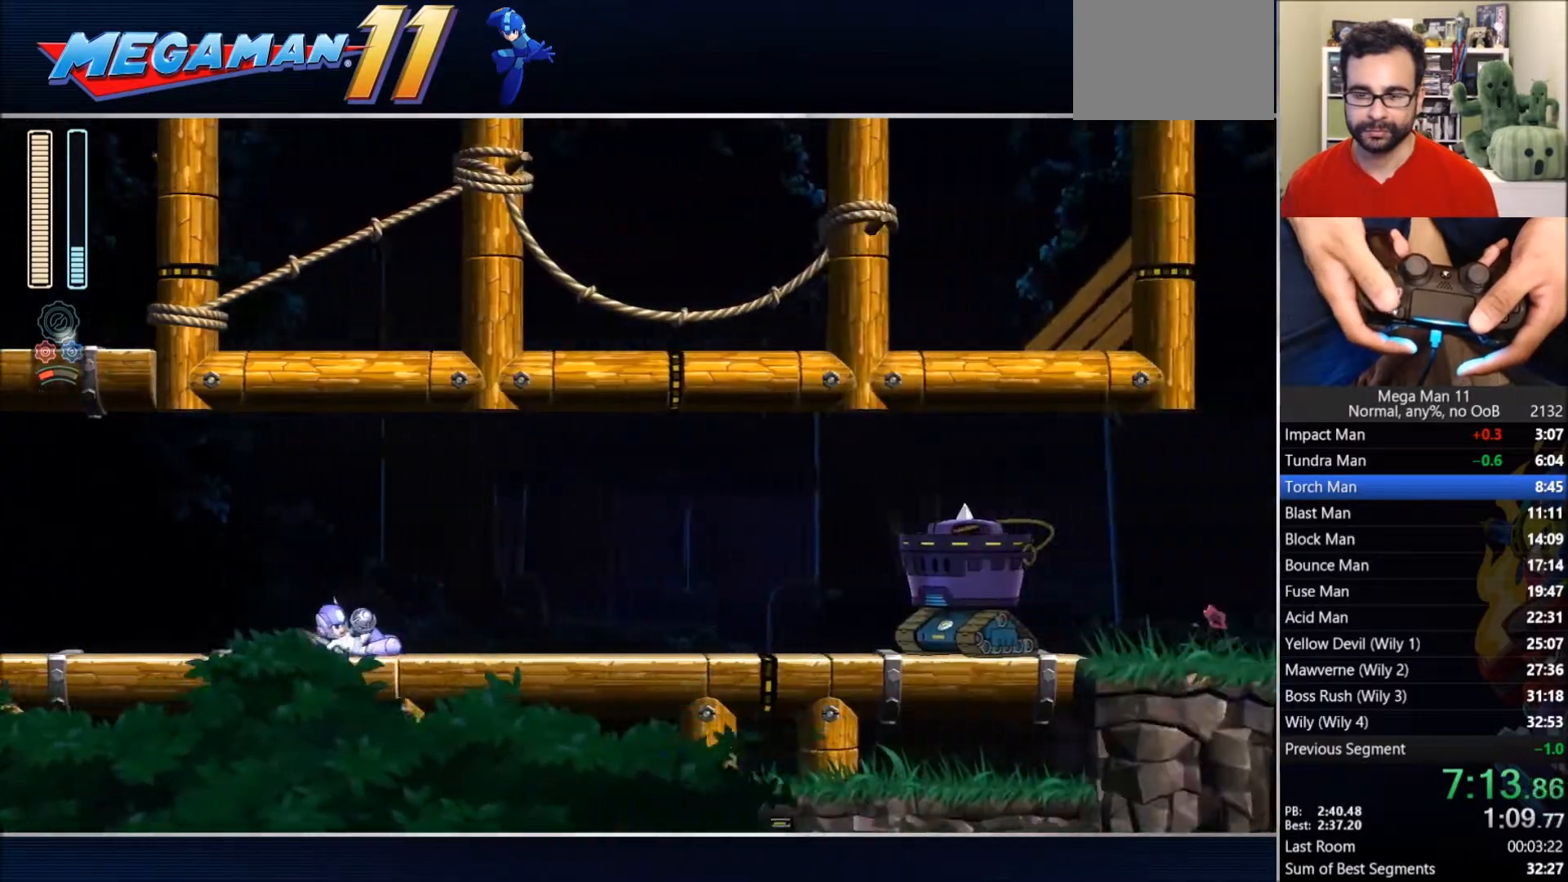
{"dt_ms": 500, "buttons": ["CIRCLE", "DPAD_RIGHT"], "left_stick": "center", "right_stick": "center", "events": [[450, "CIRCLE", "down"]]}
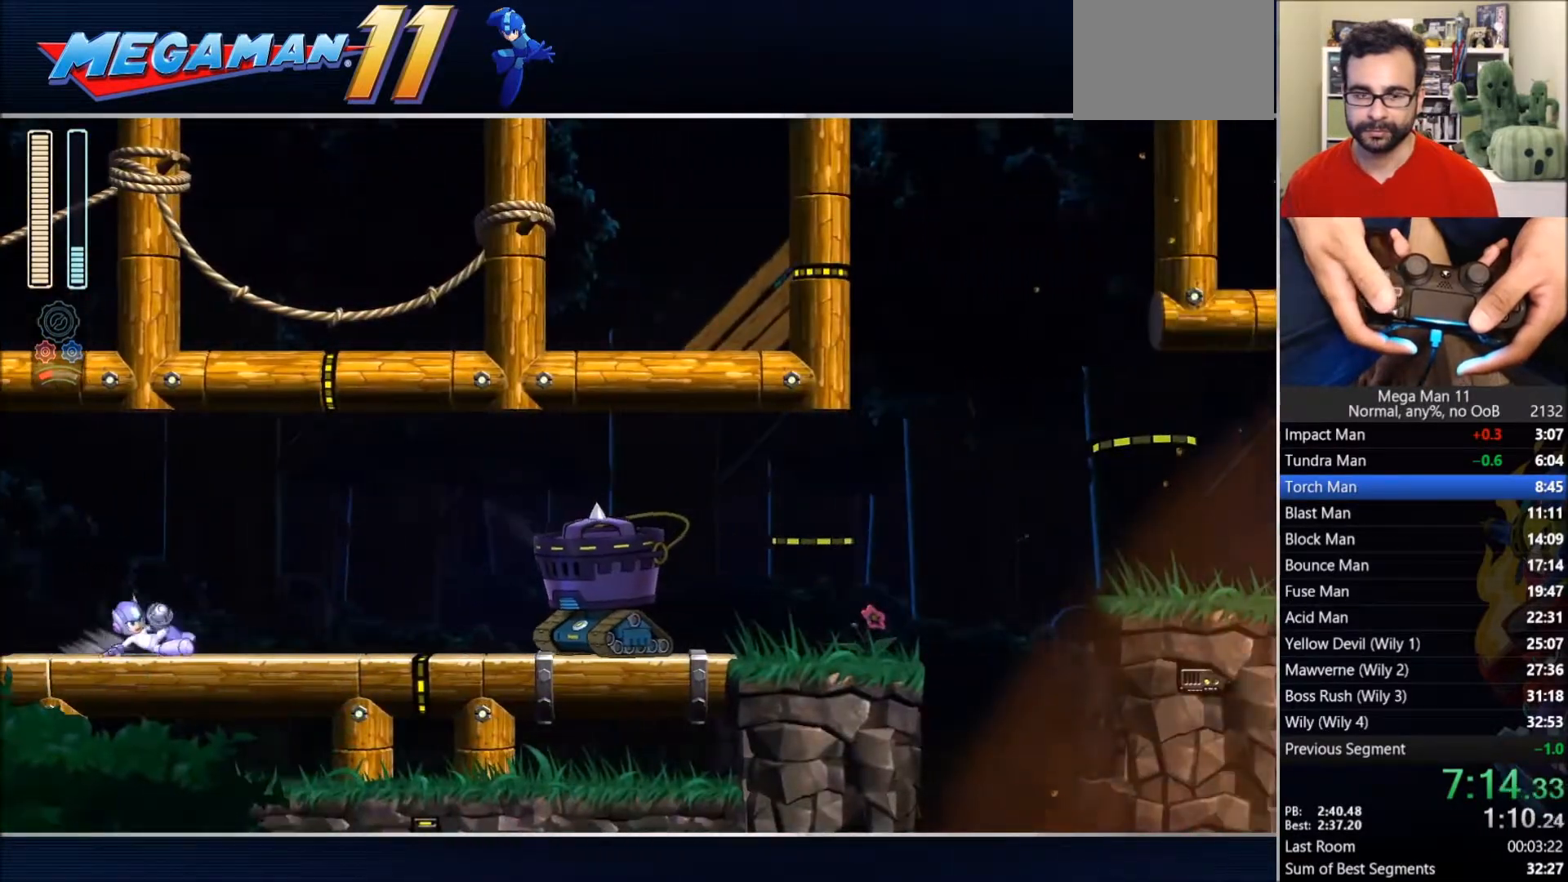
{"dt_ms": 500, "buttons": ["CROSS", "CIRCLE", "SQUARE", "DPAD_RIGHT"], "left_stick": "center", "right_stick": "center", "events": [[217, "CIRCLE", "up"], [317, "CIRCLE", "down"], [467, "CROSS", "down"], [483, "SQUARE", "down"]]}
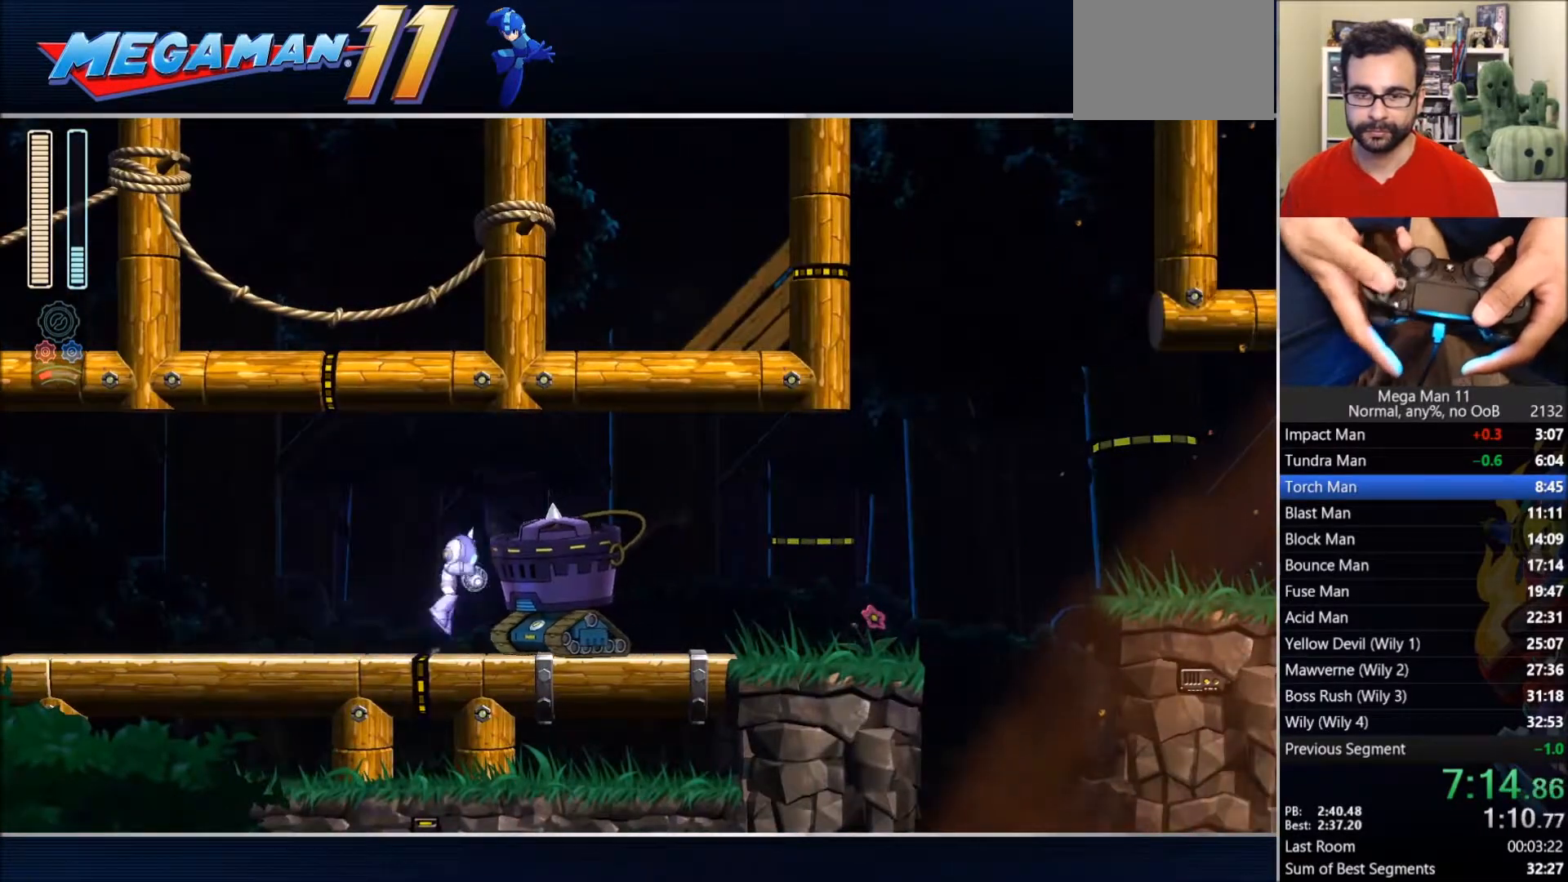
{"dt_ms": 1000, "buttons": ["DPAD_RIGHT"], "left_stick": "center", "right_stick": "down-left"}
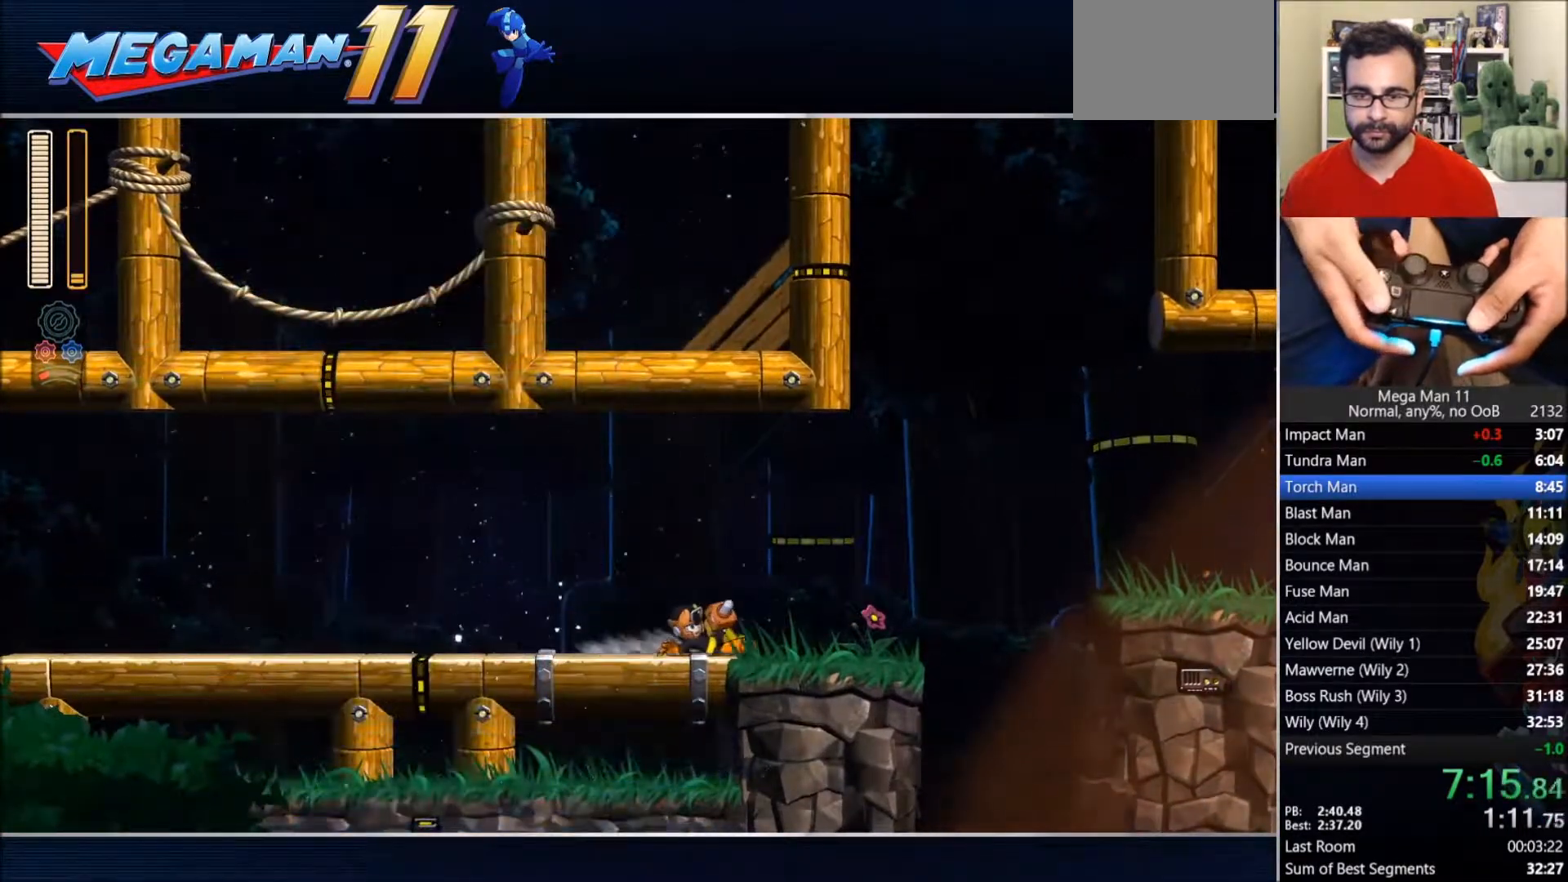
{"dt_ms": 500, "buttons": ["CROSS", "CIRCLE", "DPAD_RIGHT"], "left_stick": "center", "right_stick": "down-left", "events": [[100, "CIRCLE", "down"], [367, "CROSS", "down"]]}
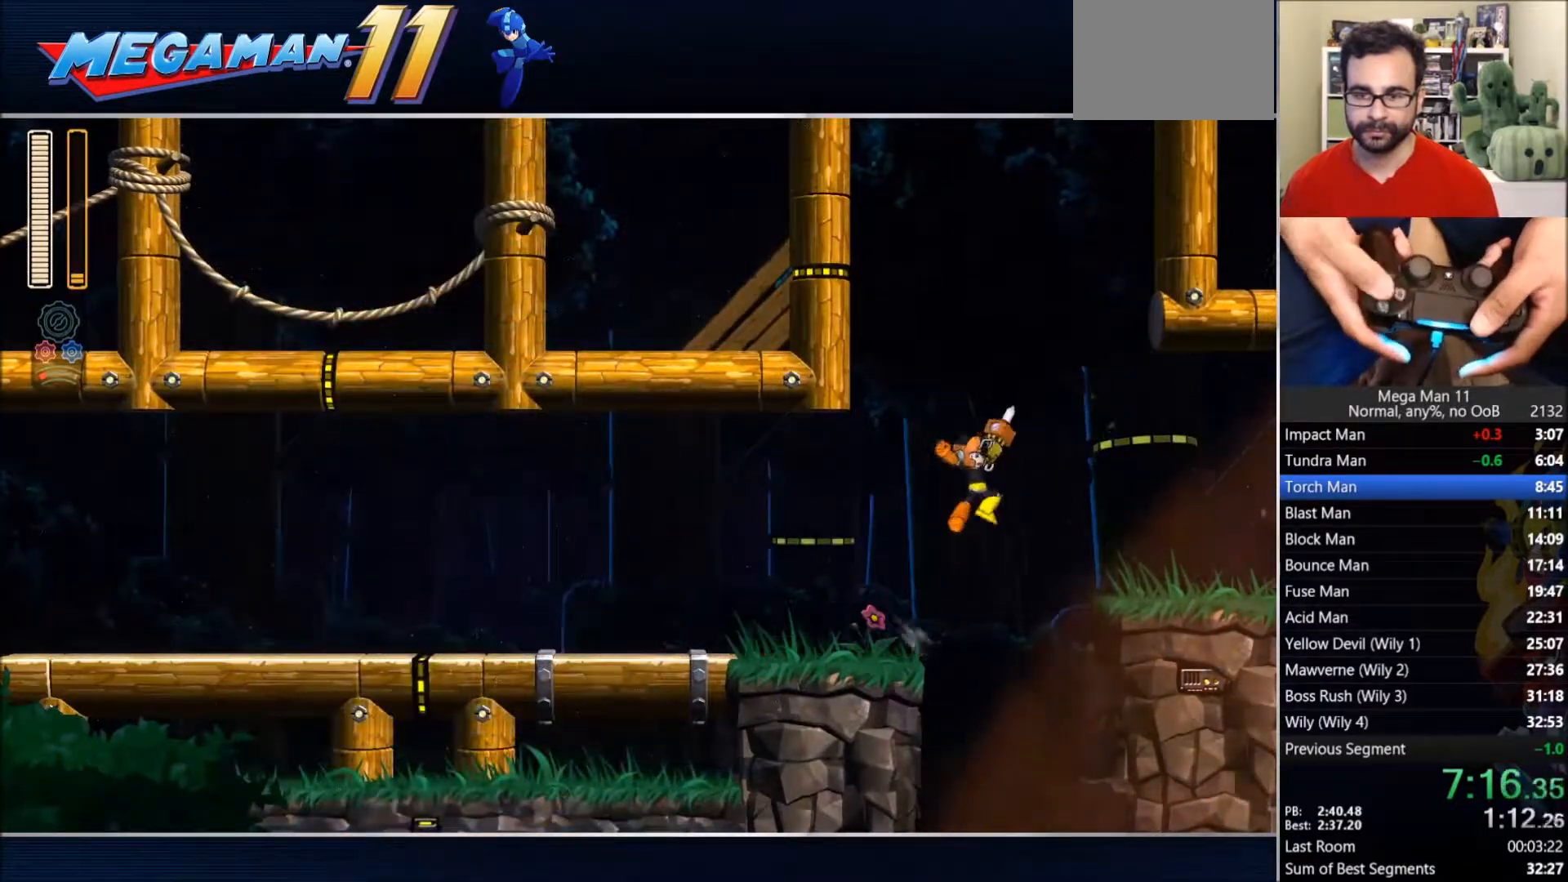
{"dt_ms": 500, "buttons": ["CIRCLE", "DPAD_RIGHT"], "left_stick": "center", "right_stick": "center", "events": [[17, "right_stick", "center"], [67, "CROSS", "up"], [83, "CIRCLE", "up"], [333, "CIRCLE", "down"]]}
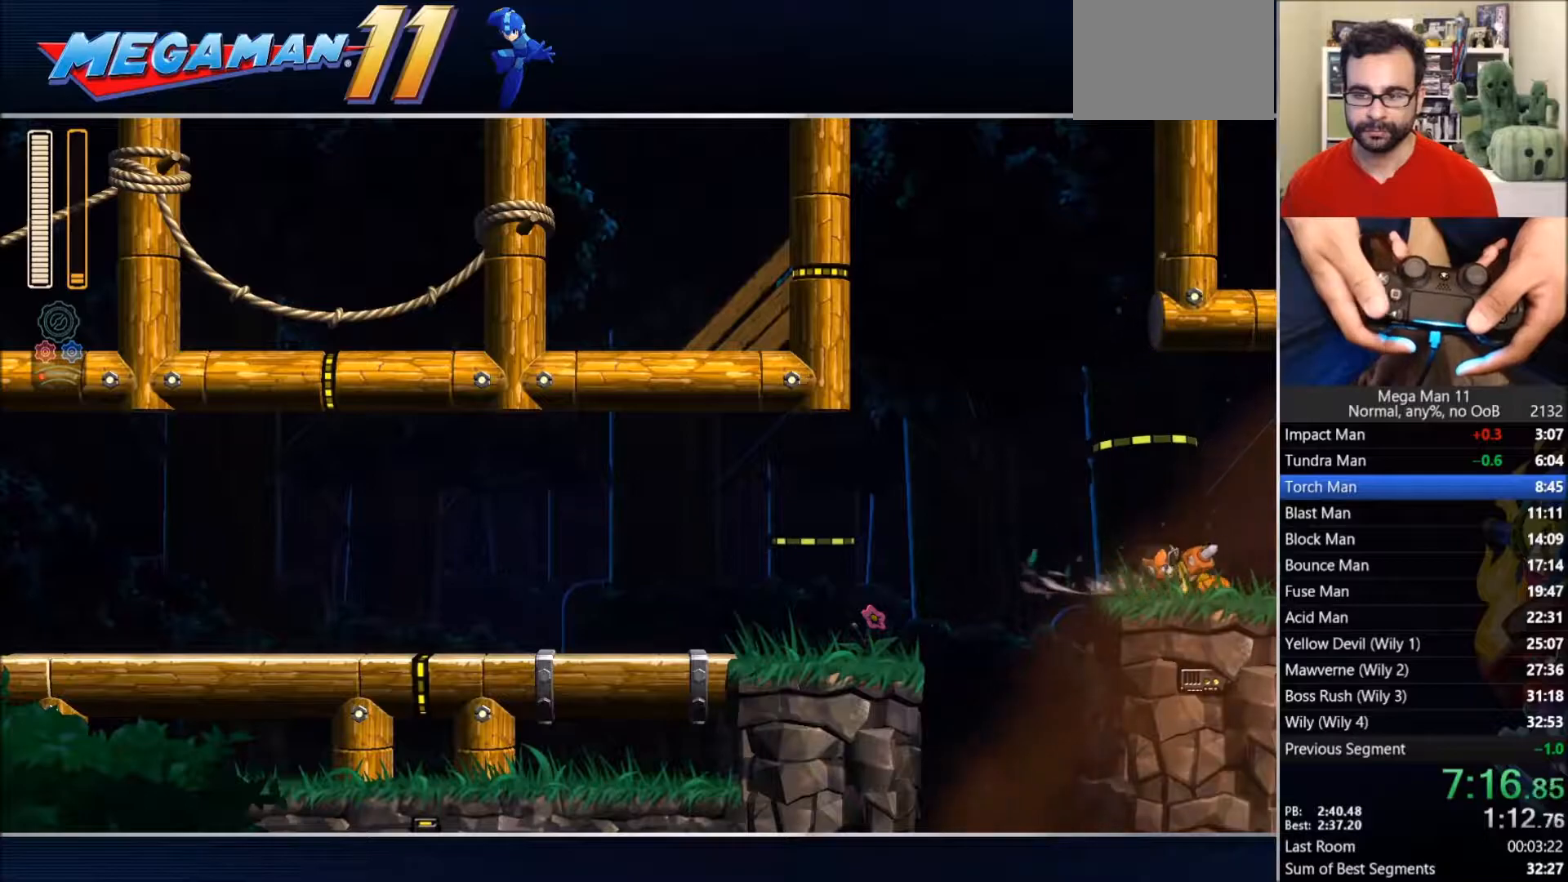
{"dt_ms": 500, "buttons": ["DPAD_RIGHT"], "left_stick": "center", "right_stick": "center", "events": [[17, "CIRCLE", "up"]]}
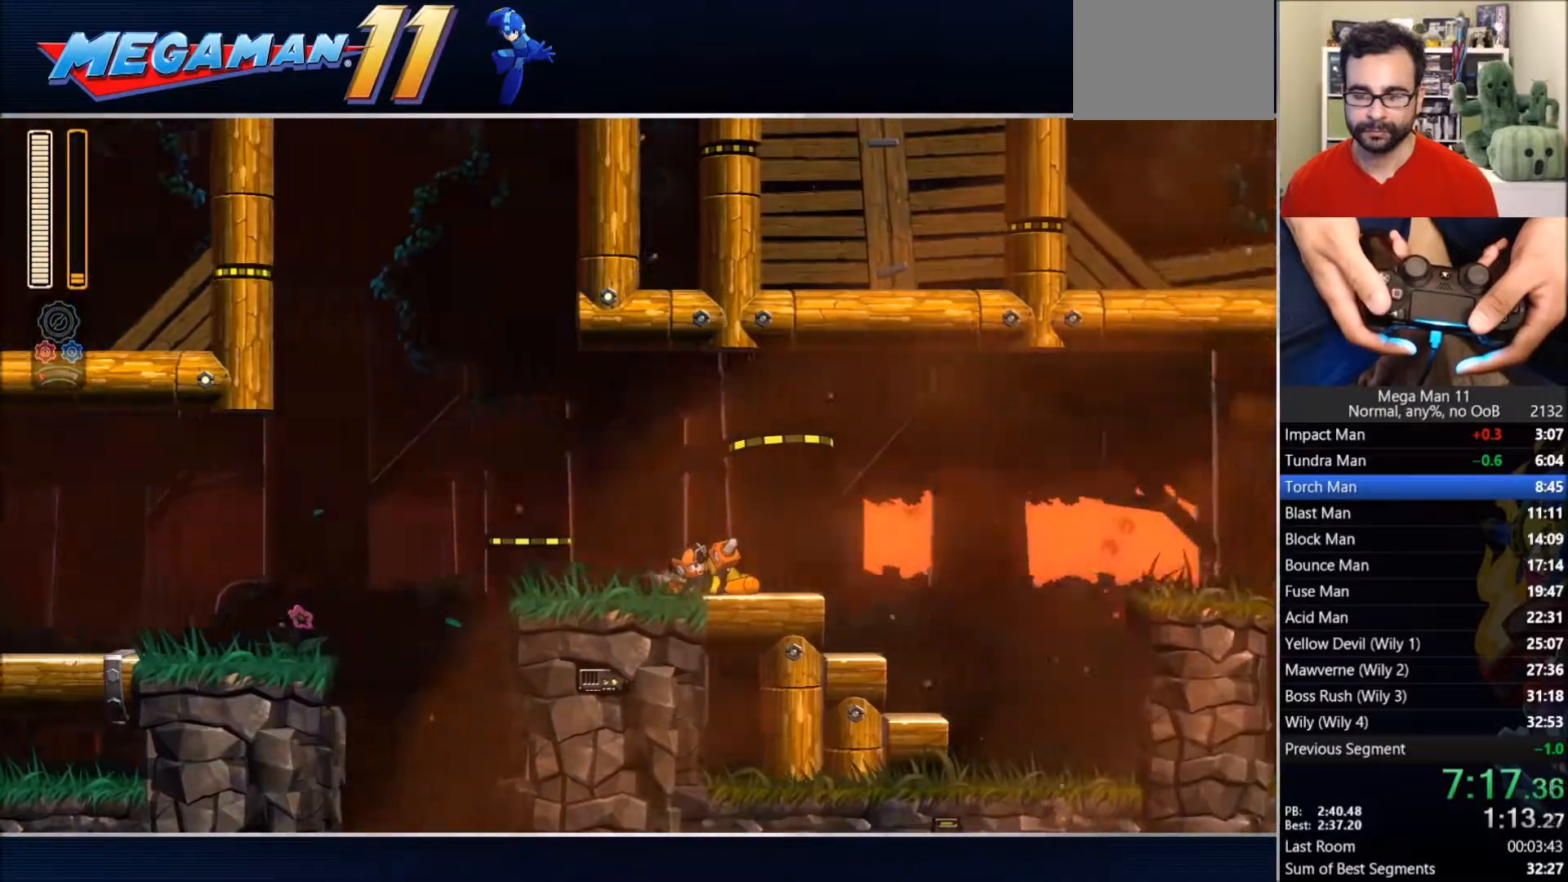
{"dt_ms": 500, "buttons": ["DPAD_RIGHT"], "left_stick": "center", "right_stick": "center", "events": []}
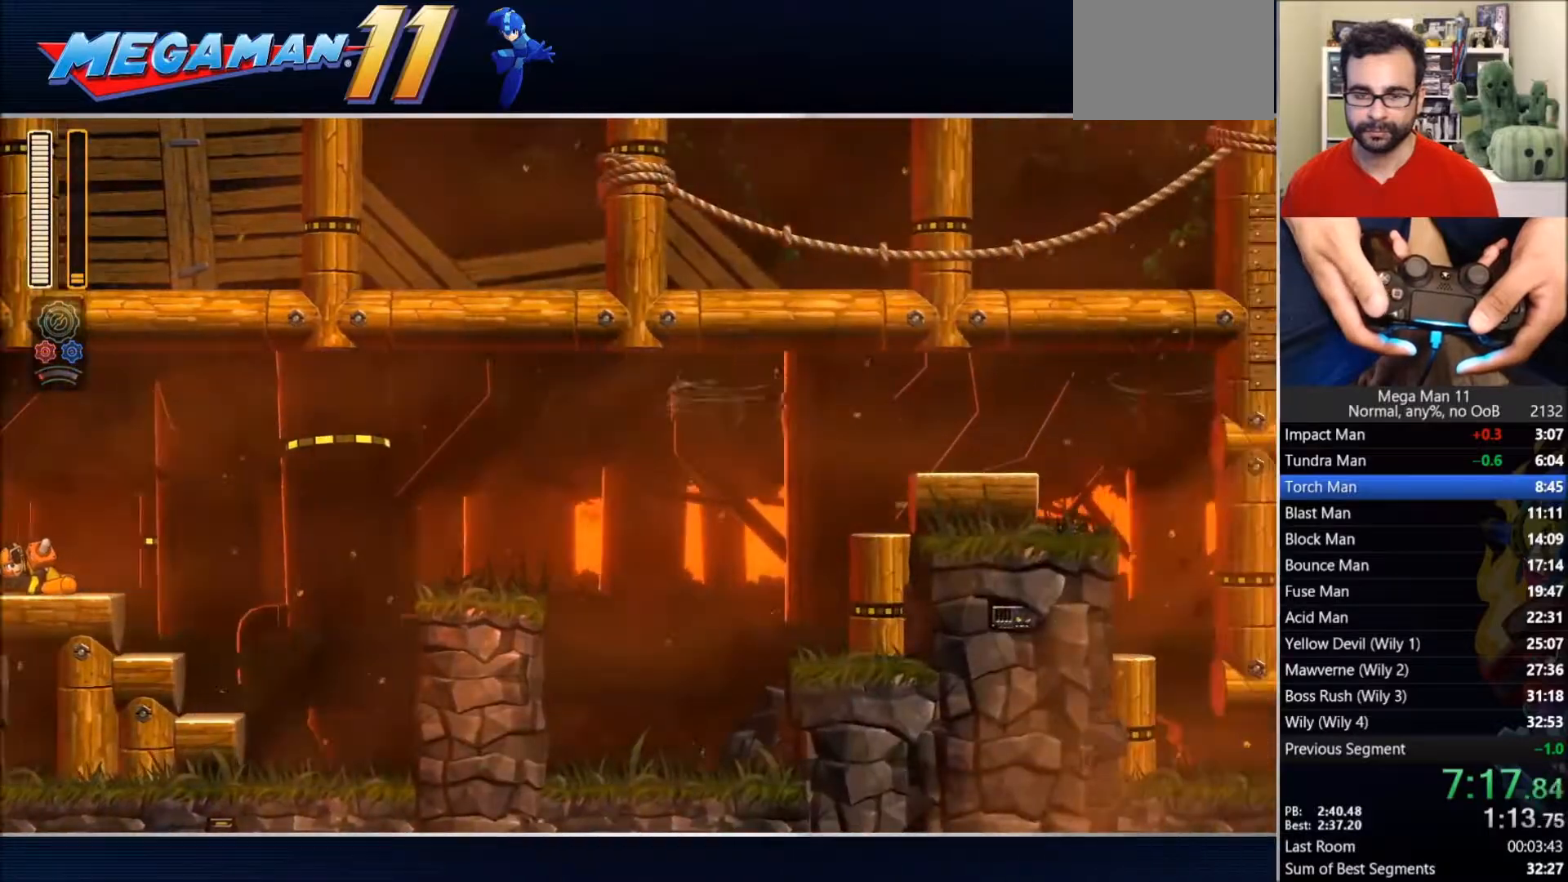
{"dt_ms": 1000, "buttons": ["CIRCLE", "L1", "DPAD_RIGHT"], "left_stick": "center", "right_stick": "center"}
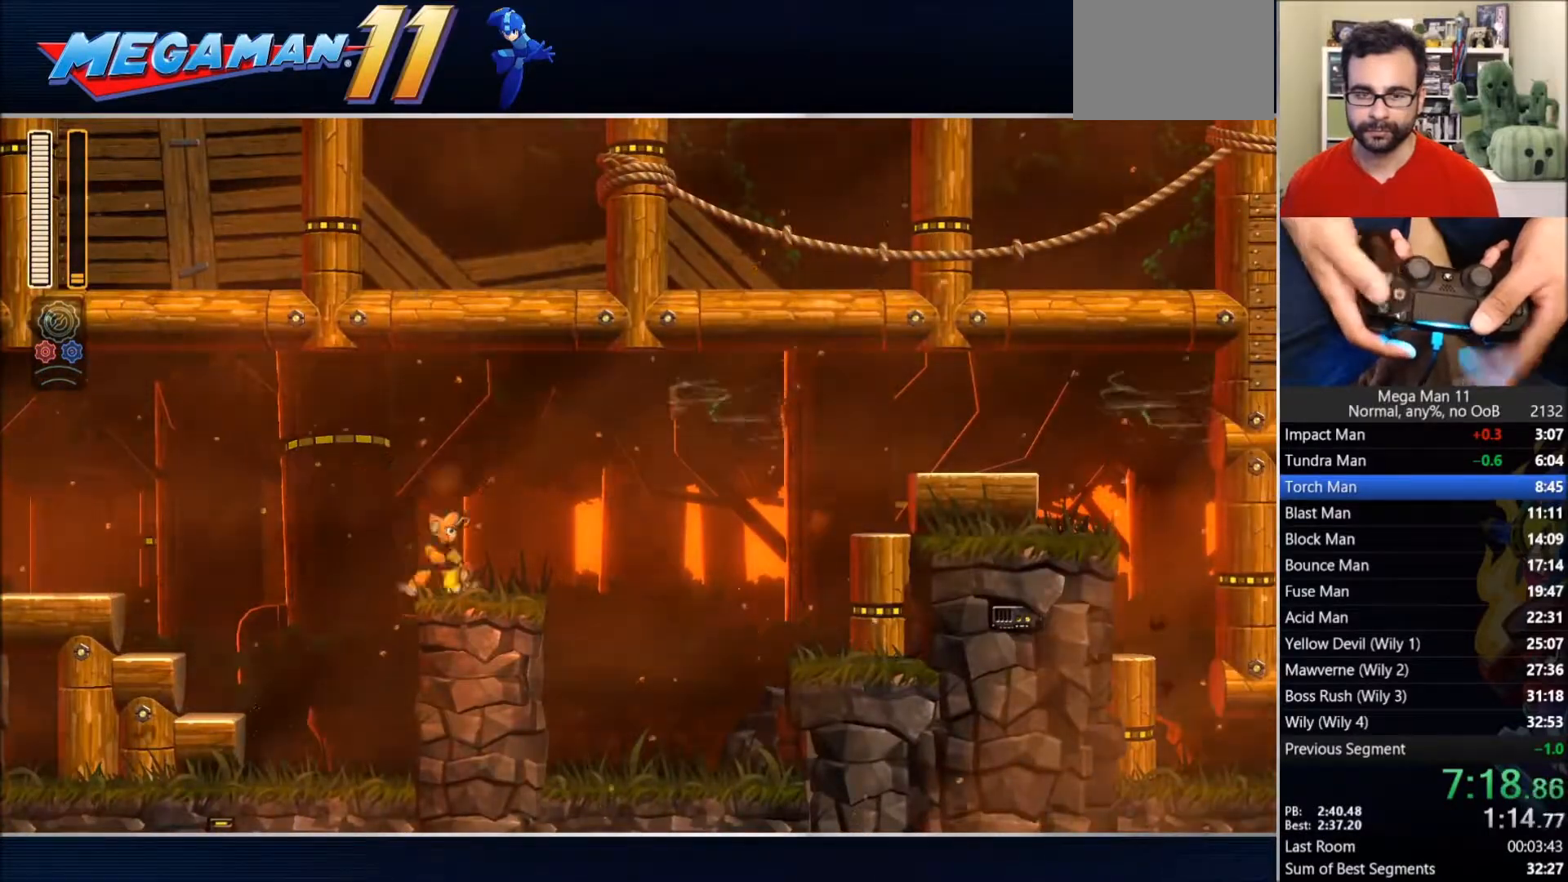
{"dt_ms": 500, "buttons": ["L1", "DPAD_RIGHT"], "left_stick": "center", "right_stick": "center", "events": [[100, "L1", "up"], [133, "CROSS", "down"], [300, "SQUARE", "down"], [333, "CIRCLE", "up"], [383, "CROSS", "up"], [400, "L1", "down"], [417, "SQUARE", "up"]]}
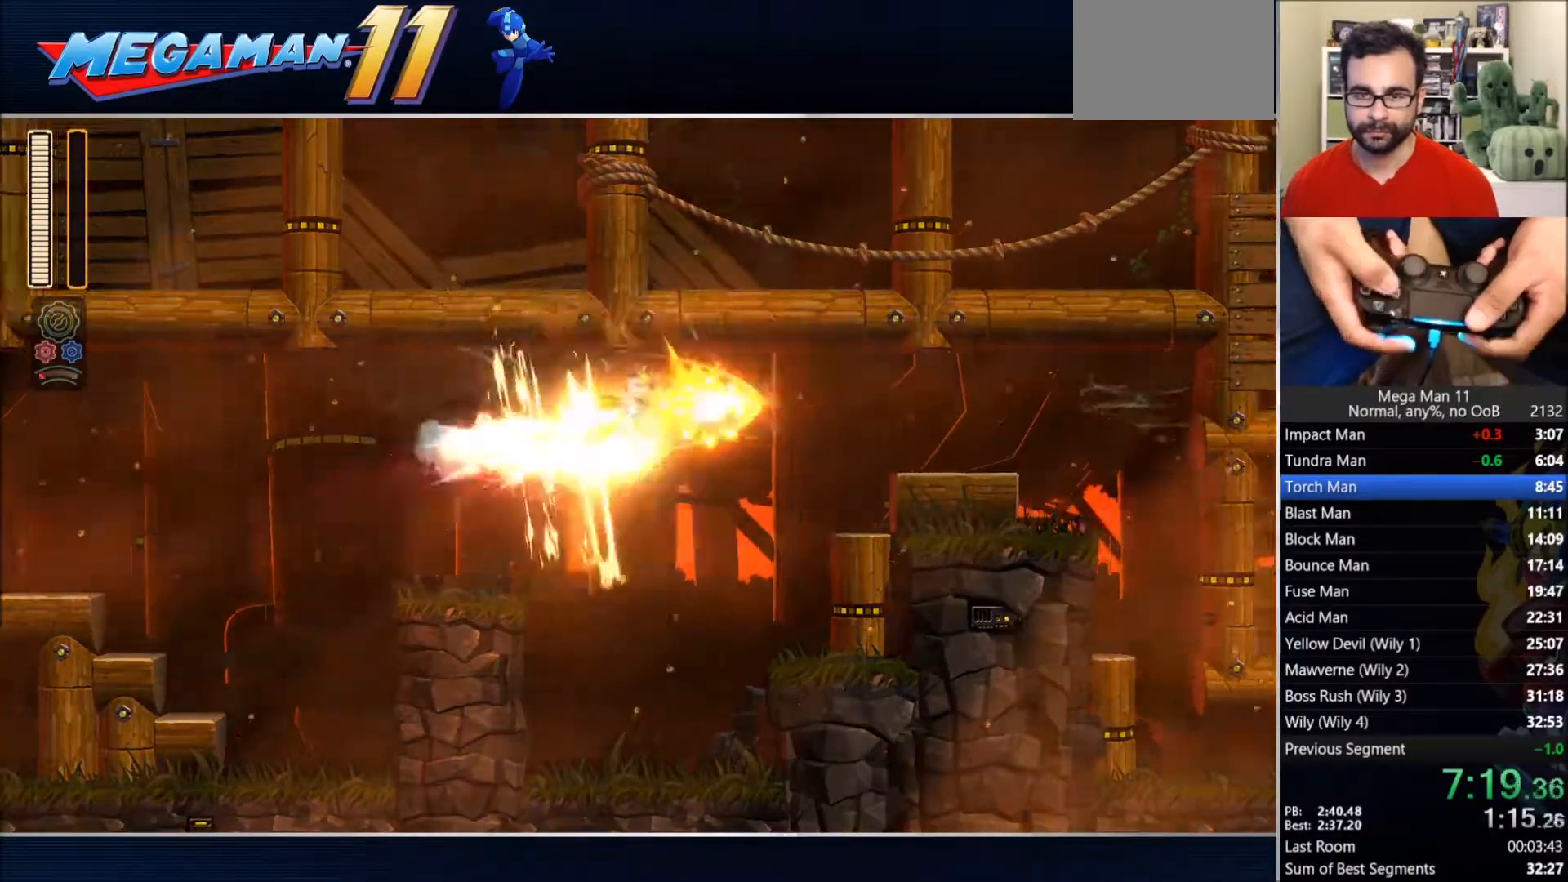
{"dt_ms": 500, "buttons": ["DPAD_RIGHT"], "left_stick": "center", "right_stick": "center", "events": [[33, "L1", "up"]]}
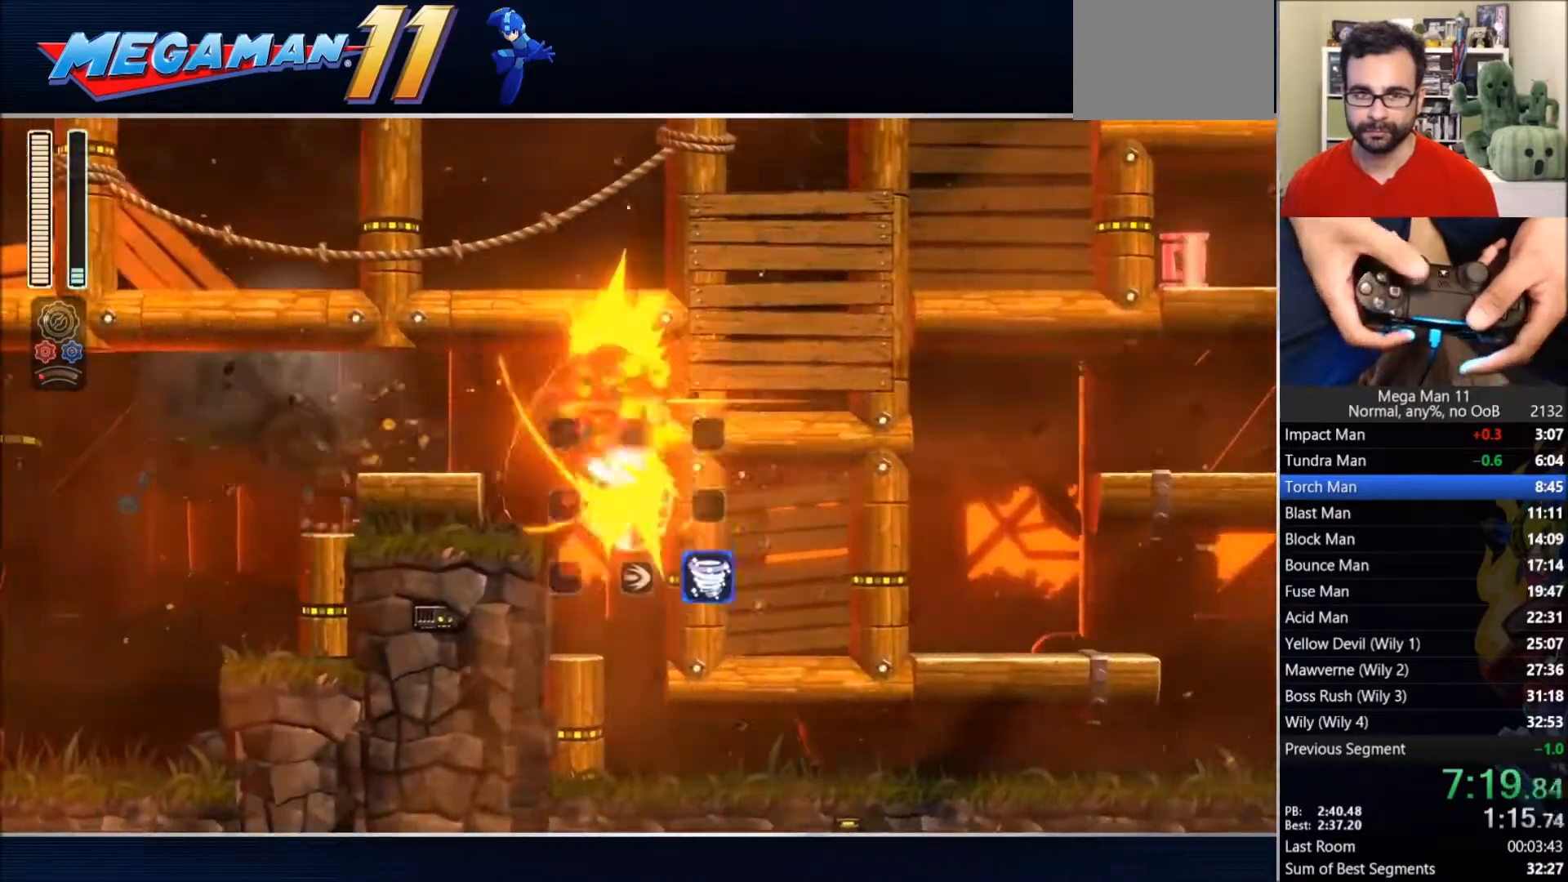
{"dt_ms": 500, "buttons": [], "left_stick": "center", "right_stick": "center"}
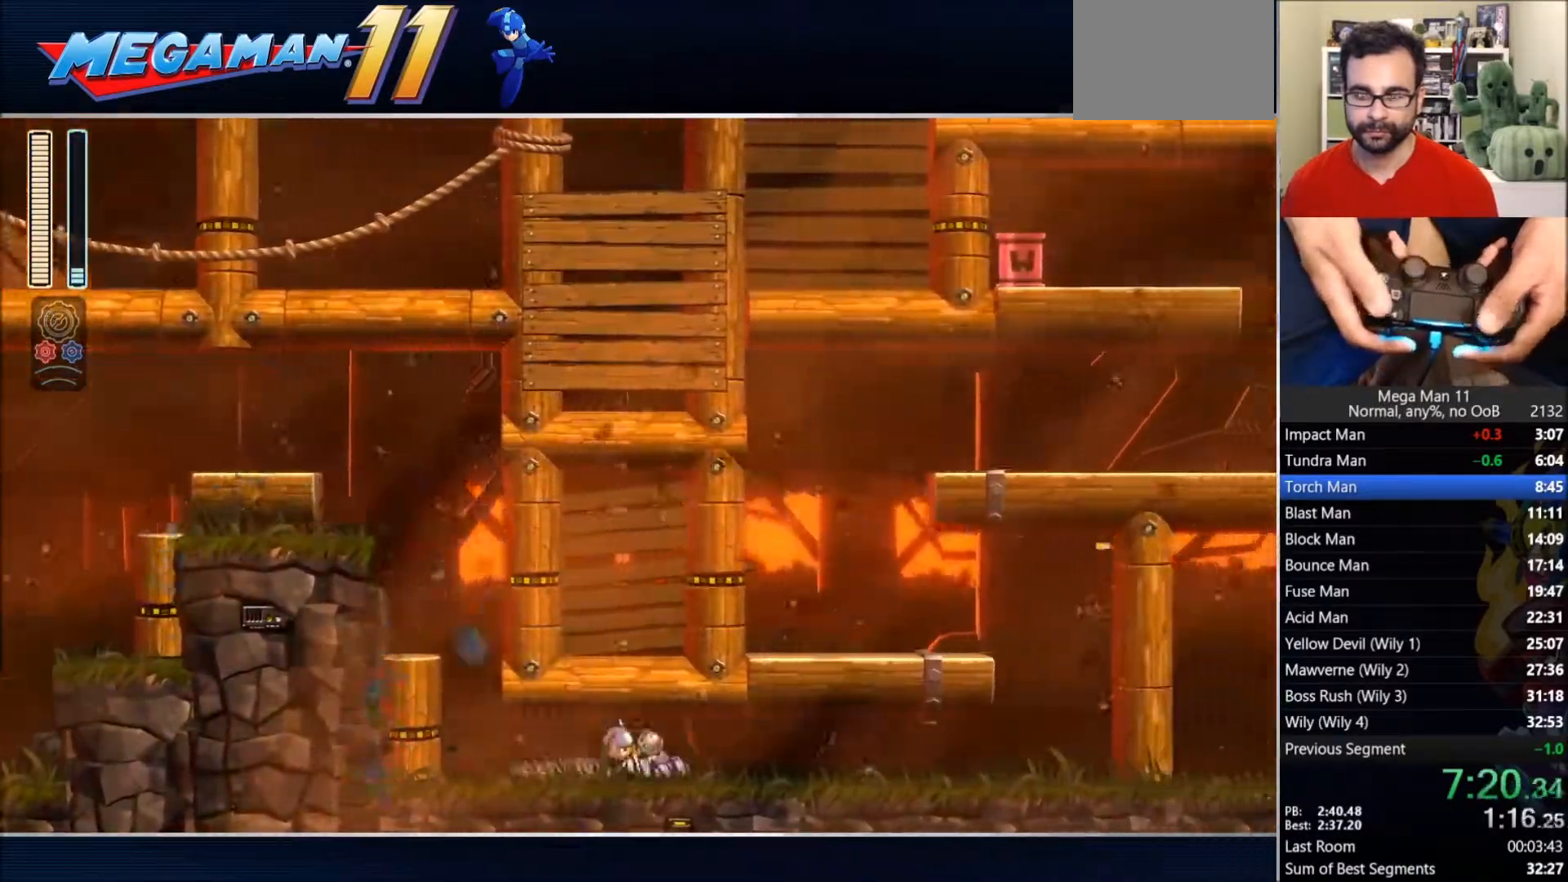
{"dt_ms": 500, "buttons": [], "left_stick": "center", "right_stick": "center", "events": []}
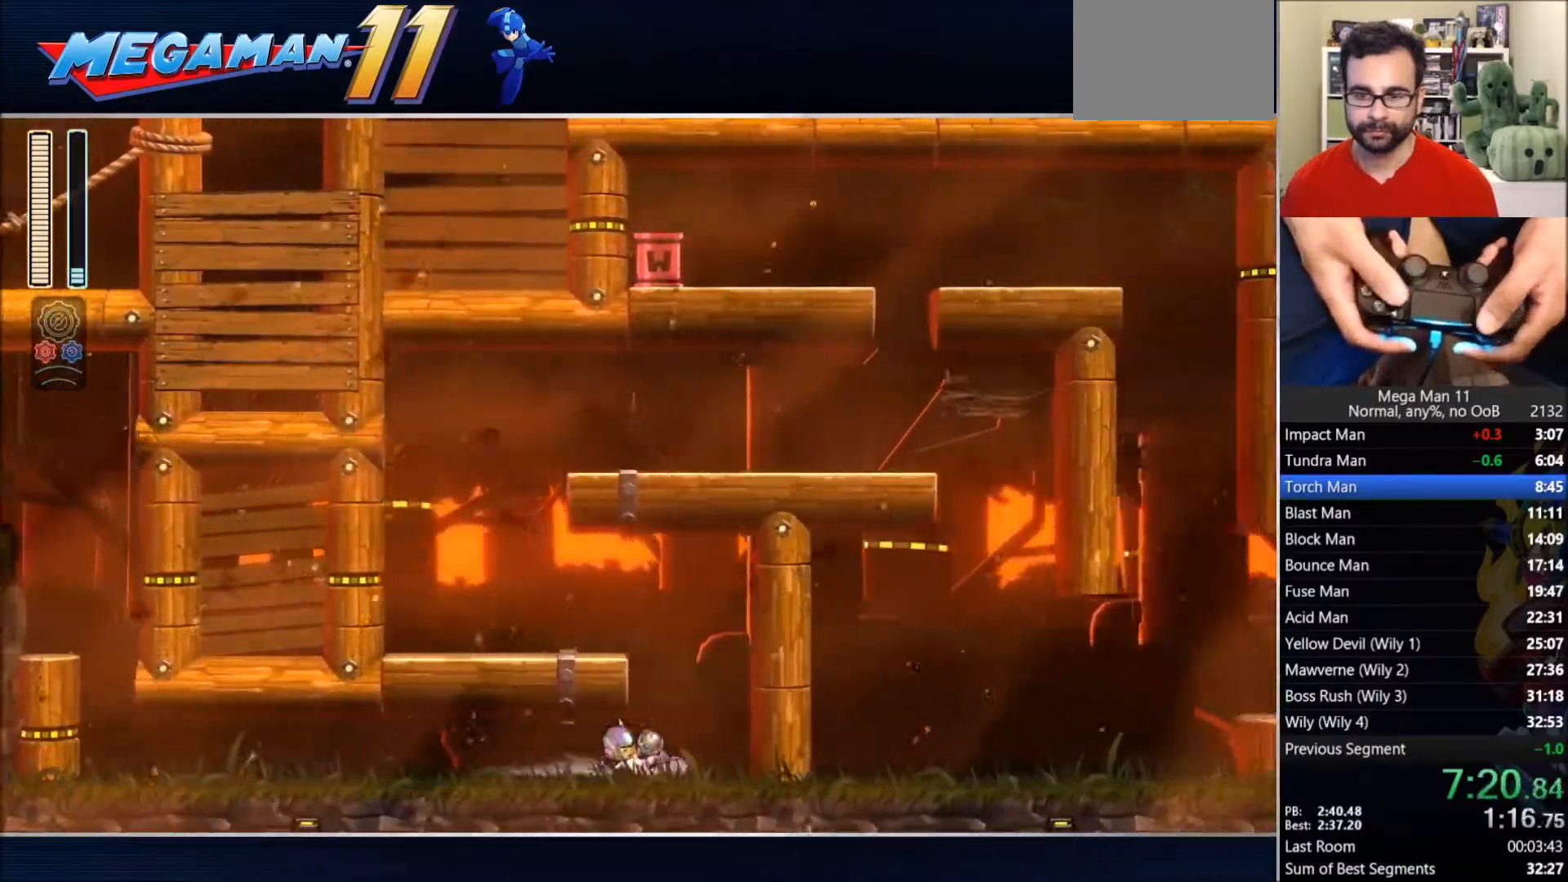
{"dt_ms": 500, "buttons": ["CROSS", "CIRCLE", "DPAD_LEFT"], "left_stick": "center", "right_stick": "center", "events": [[67, "CROSS", "down"], [117, "DPAD_LEFT", "down"], [317, "CROSS", "up"], [417, "CIRCLE", "down"], [500, "CROSS", "down"]]}
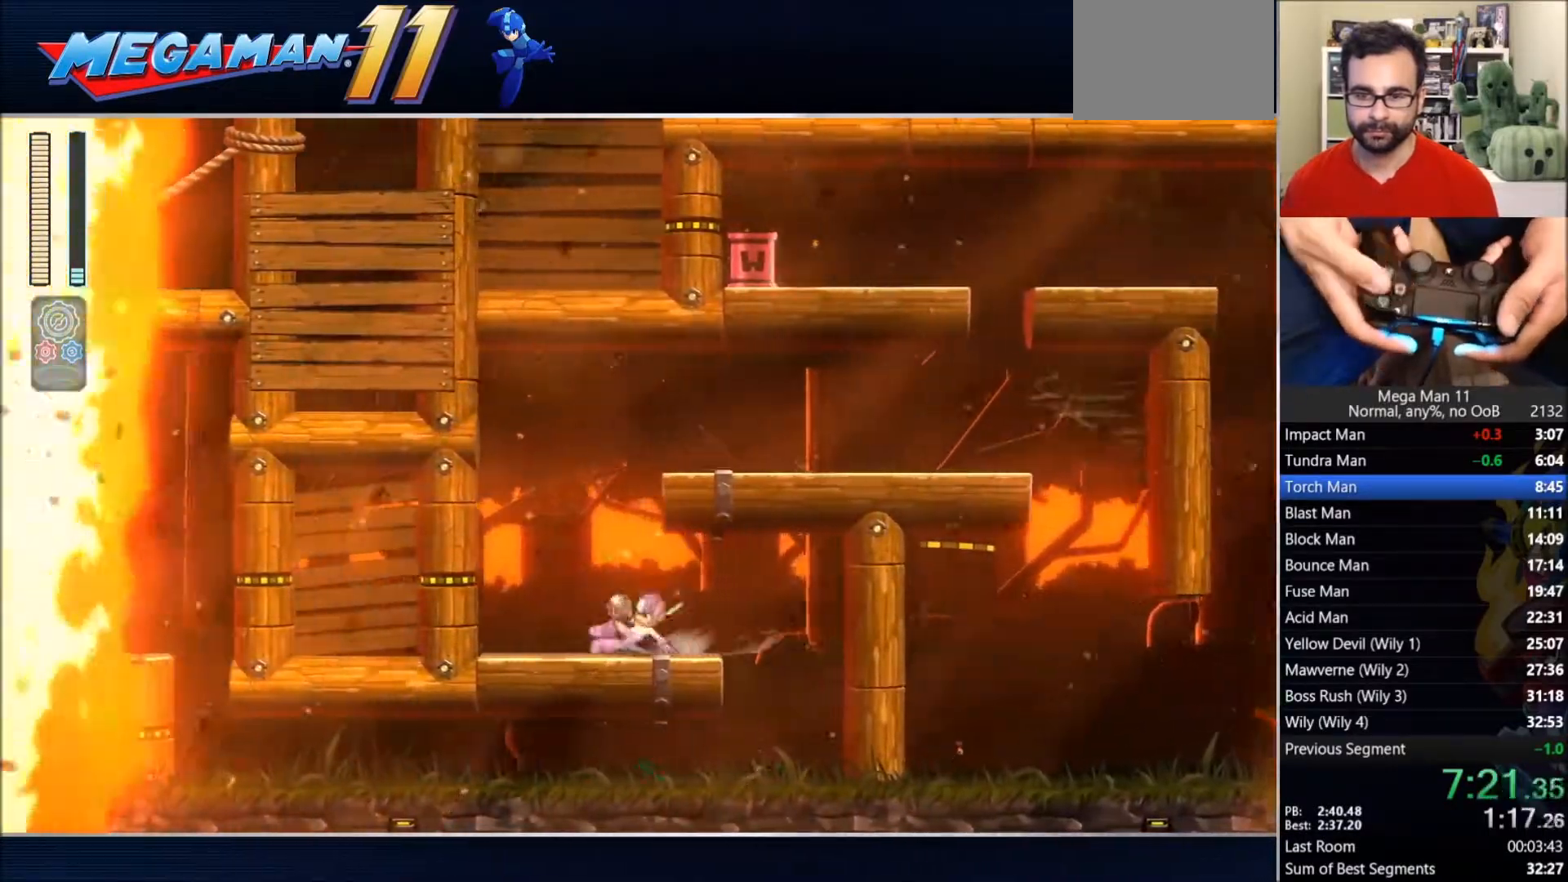
{"dt_ms": 500, "buttons": ["CIRCLE", "DPAD_RIGHT"], "left_stick": "center", "right_stick": "center", "events": [[50, "DPAD_LEFT", "up"], [83, "DPAD_RIGHT", "down"], [283, "CROSS", "up"], [300, "CIRCLE", "up"], [367, "CIRCLE", "down"]]}
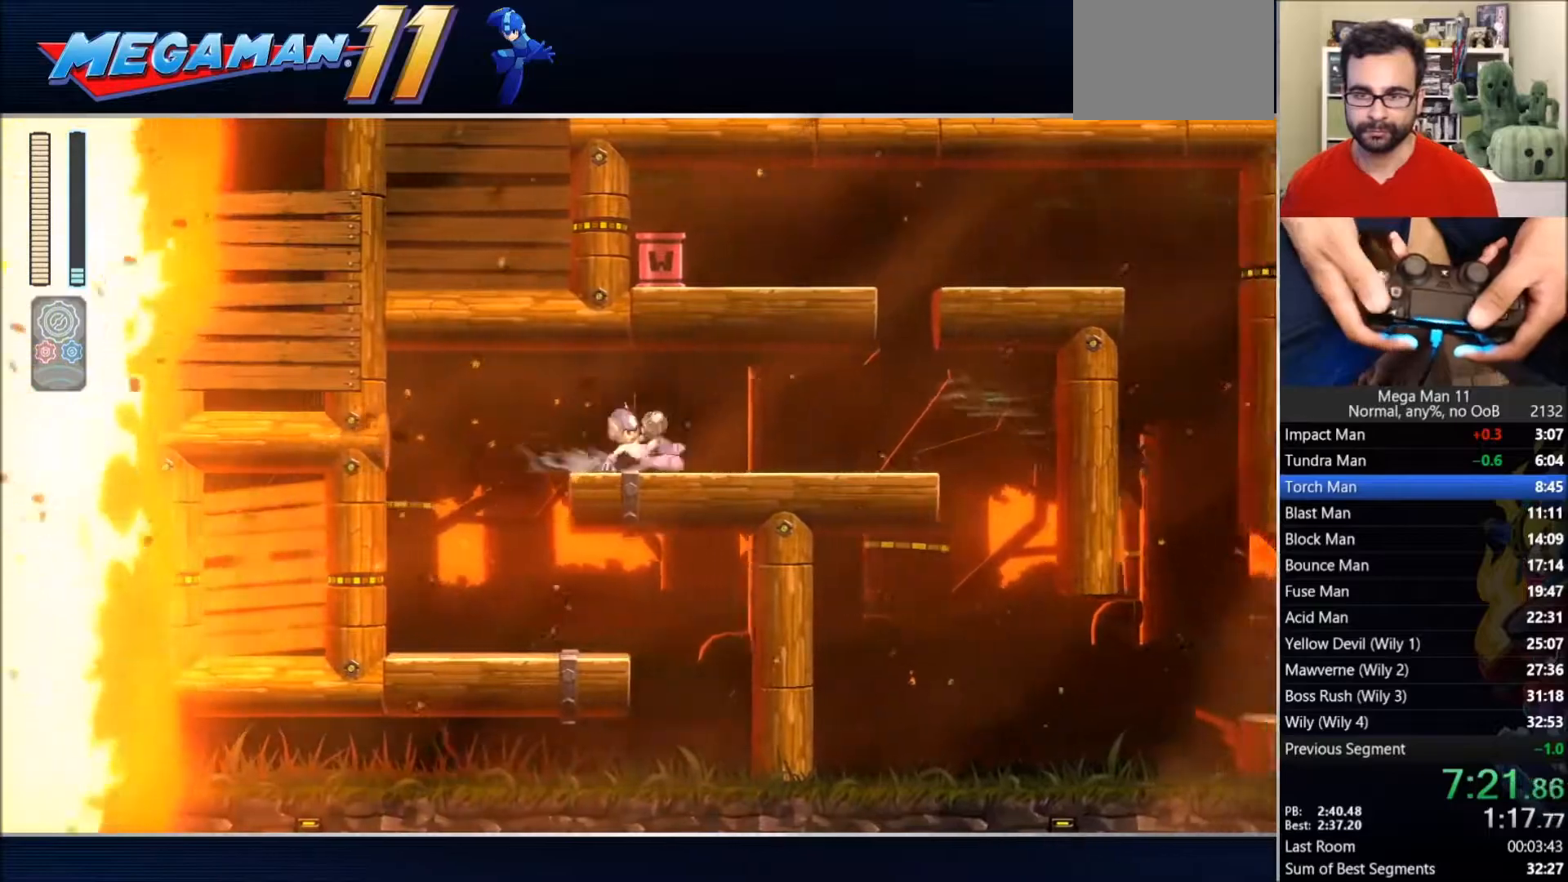
{"dt_ms": 500, "buttons": ["CROSS", "CIRCLE"], "left_stick": "center", "right_stick": "center", "events": [[167, "CIRCLE", "up"], [283, "CIRCLE", "down"], [433, "CROSS", "down"], [450, "DPAD_RIGHT", "up"]]}
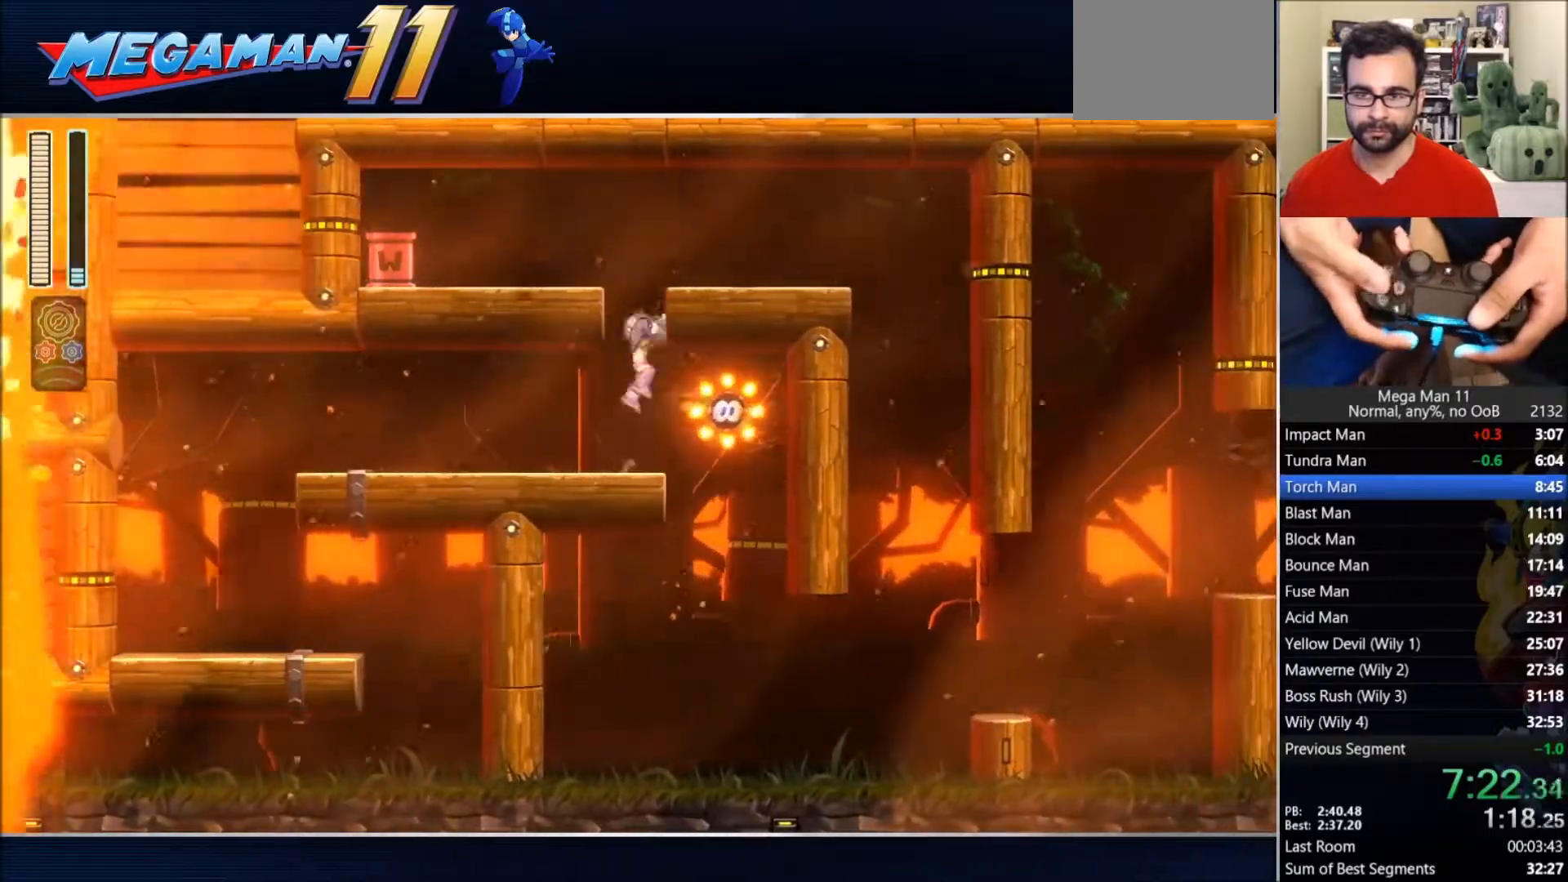
{"dt_ms": 500, "buttons": ["CIRCLE", "DPAD_LEFT"], "left_stick": "center", "right_stick": "center", "events": [[133, "DPAD_LEFT", "down"], [233, "CROSS", "up"], [250, "CIRCLE", "up"], [350, "CIRCLE", "down"]]}
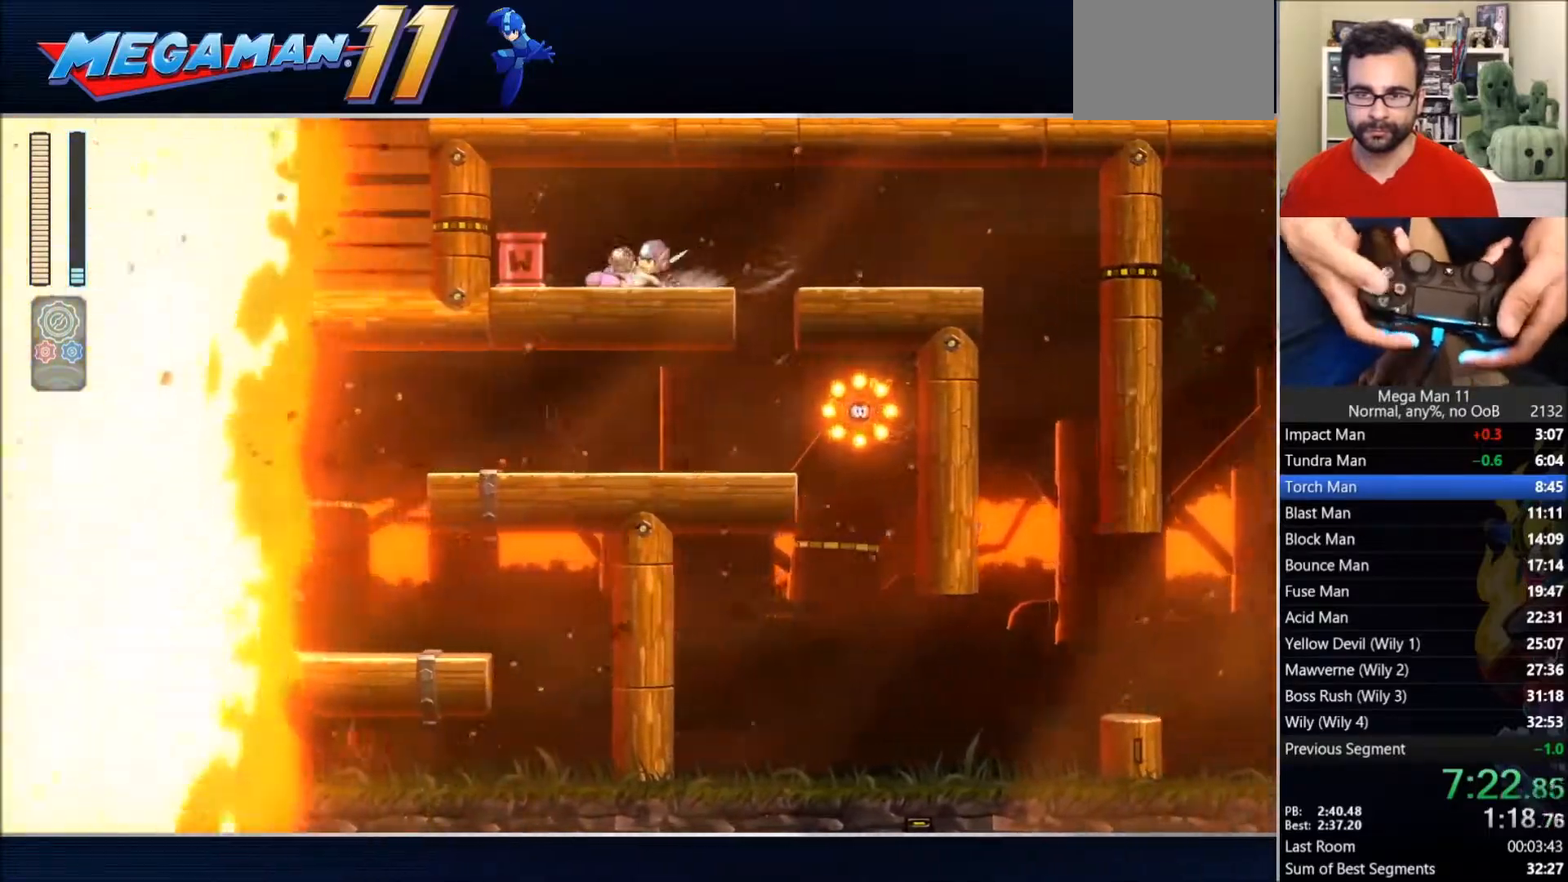
{"dt_ms": 500, "buttons": ["CIRCLE", "DPAD_RIGHT"], "left_stick": "center", "right_stick": "center", "events": [[150, "CROSS", "down"], [183, "DPAD_LEFT", "up"], [183, "DPAD_RIGHT", "down"], [217, "CROSS", "up"], [250, "CIRCLE", "up"], [333, "CIRCLE", "down"]]}
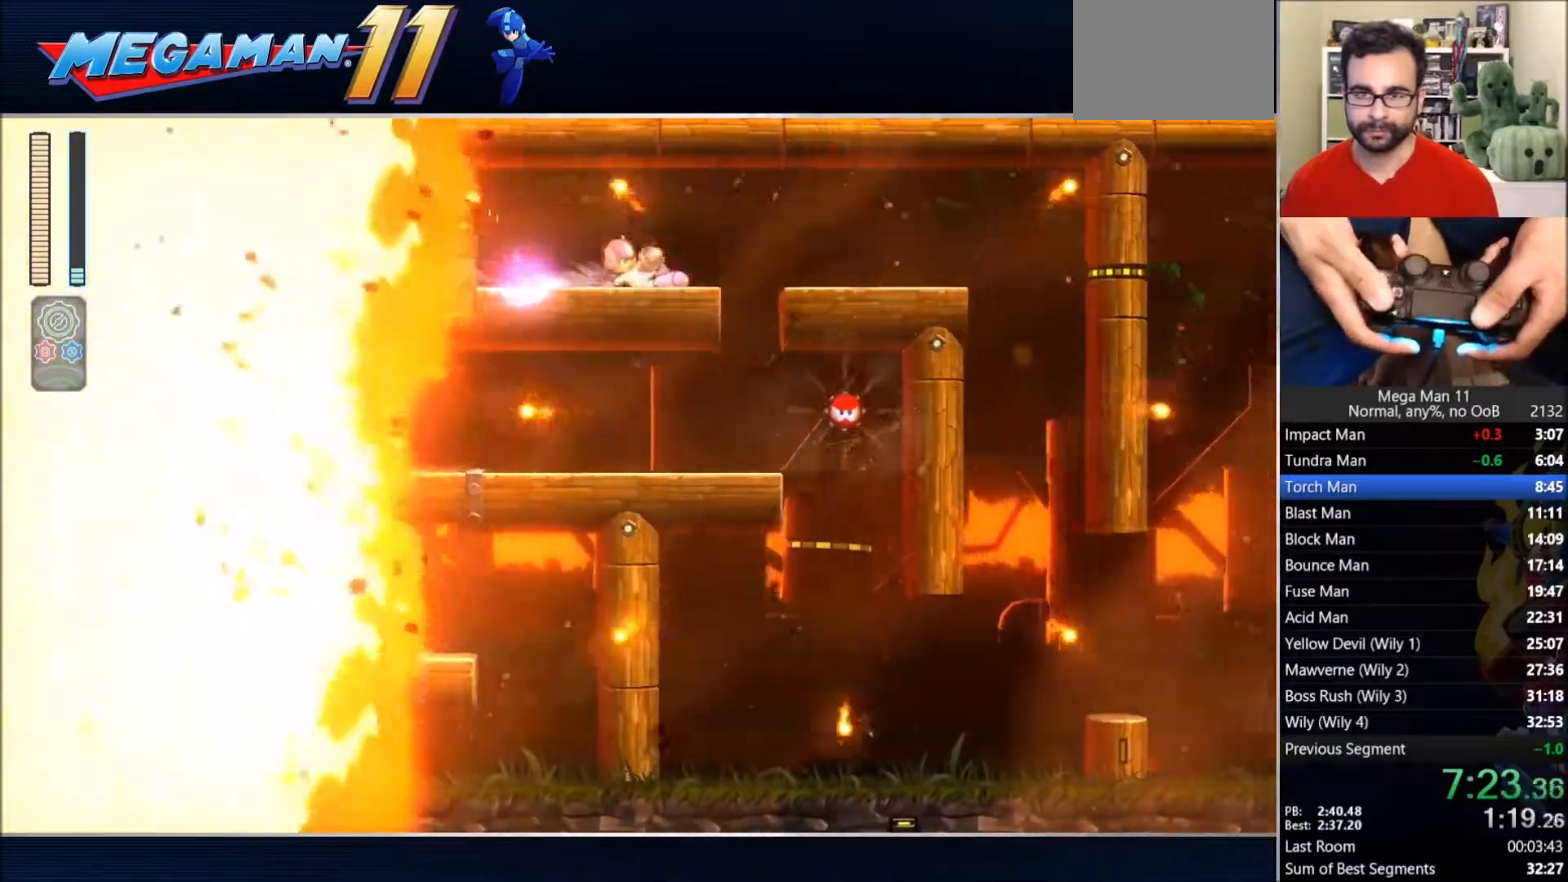
{"dt_ms": 500, "buttons": ["CIRCLE", "DPAD_RIGHT"], "left_stick": "center", "right_stick": "center", "events": [[117, "CIRCLE", "up"], [200, "CIRCLE", "down"]]}